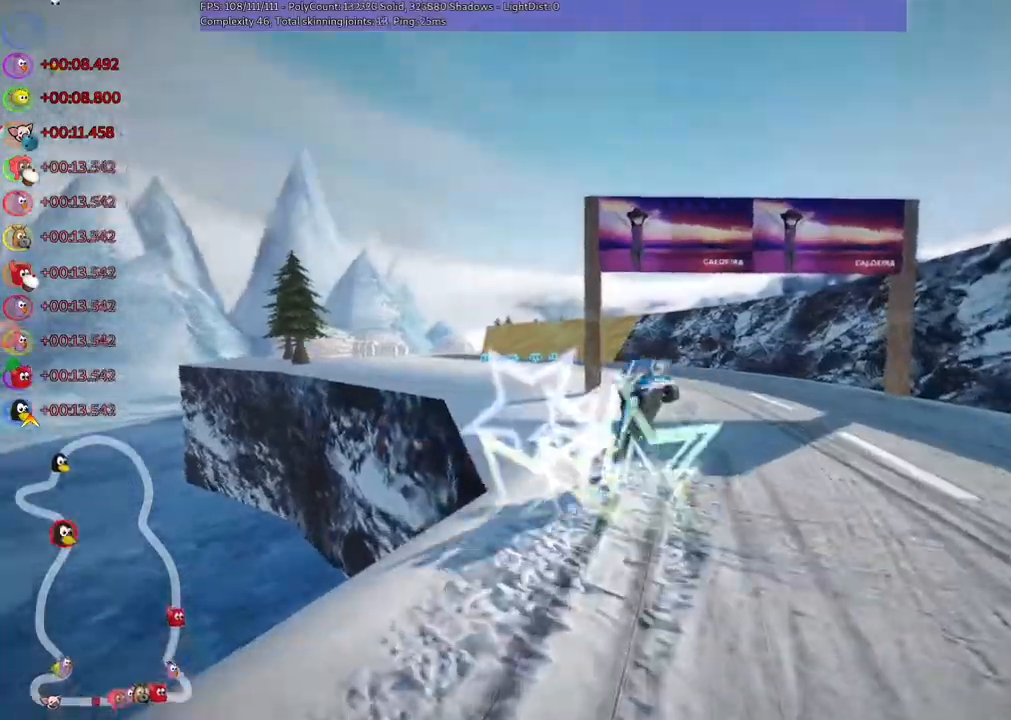
Gameplay with keyboard; each line is a JSON object with the keys held at the frame after it. "events" lists presses ("down") and releases ("up") of "/", "alt_r", "b", "c", "comma", "ctrl_r", "down", "f", "g", "h", "j", "k", "l", "left", "m", "n", "quote", "right", "shift_r", "space", "super", "up" and "v" between this image and that frame as [ms after this image, input, new state], when the widget could be followed in between. No other keys are recorded. Mouse input is not recorded.
{"keys": ["up"], "events": []}
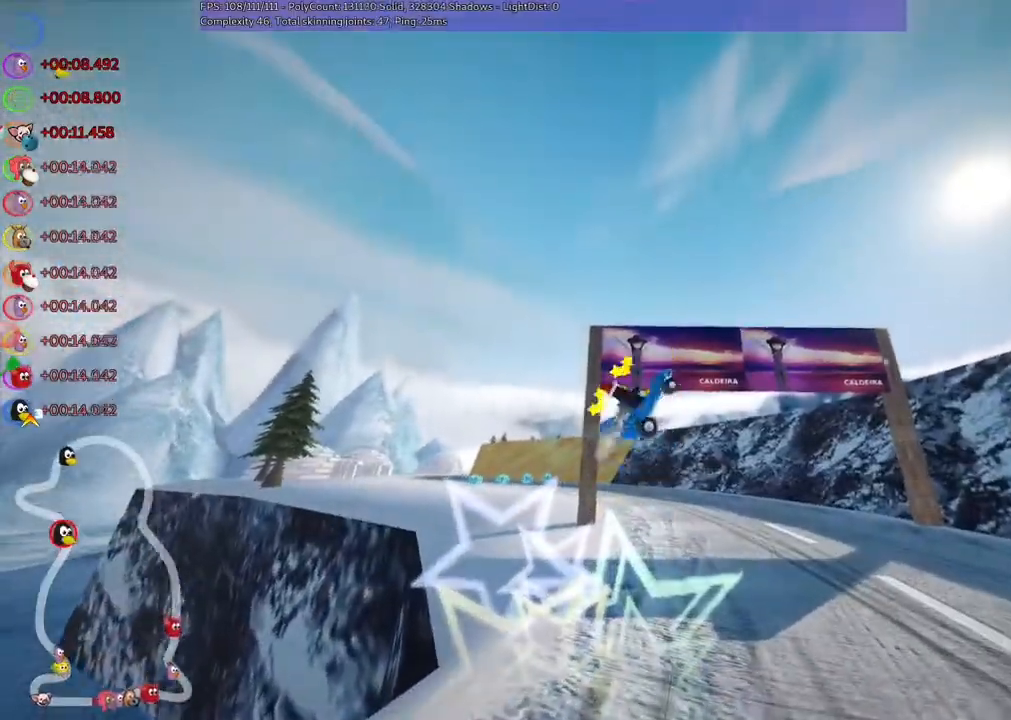
{"keys": ["up"], "events": []}
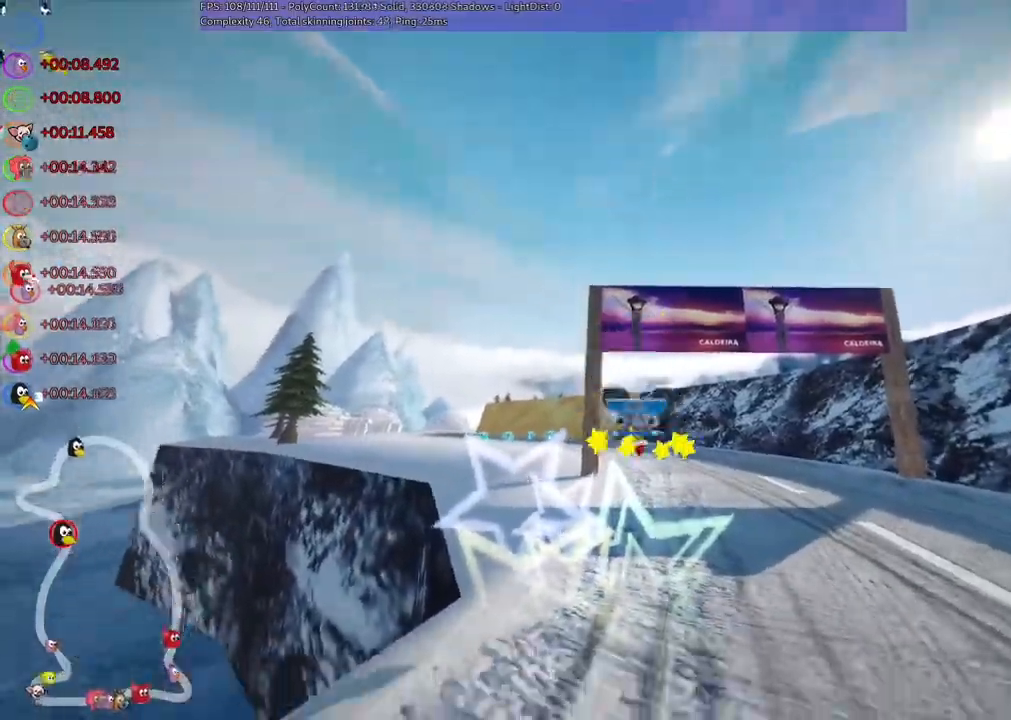
{"keys": ["n", "up"], "events": [[467, "n", "down"]]}
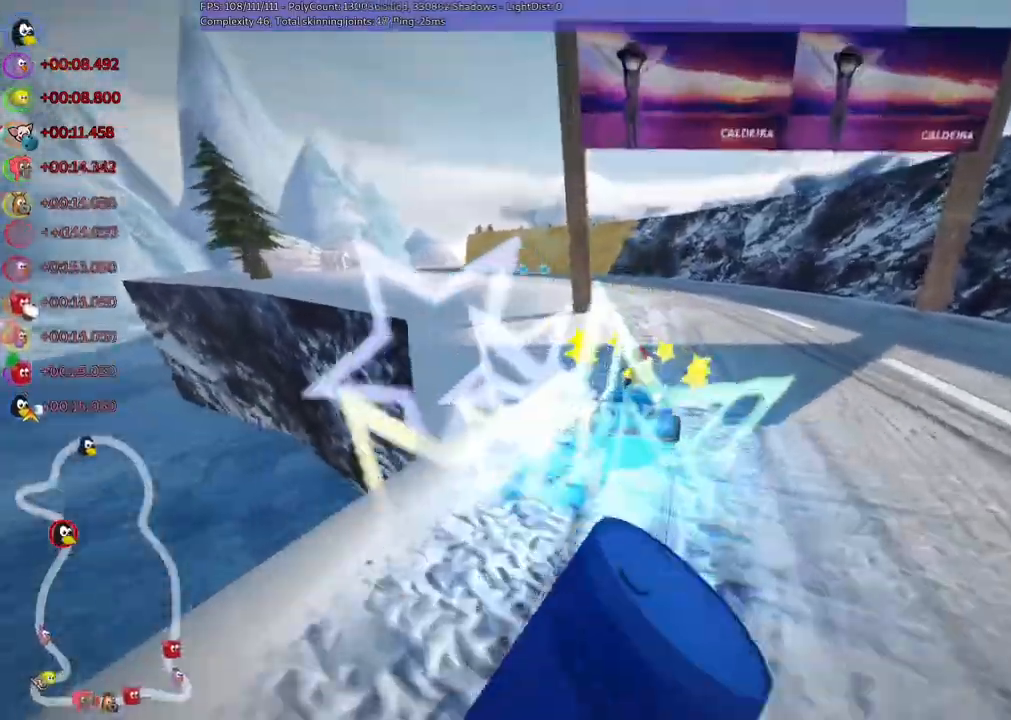
{"keys": ["left", "m", "up"], "events": [[267, "n", "up"], [367, "m", "down"], [400, "left", "down"]]}
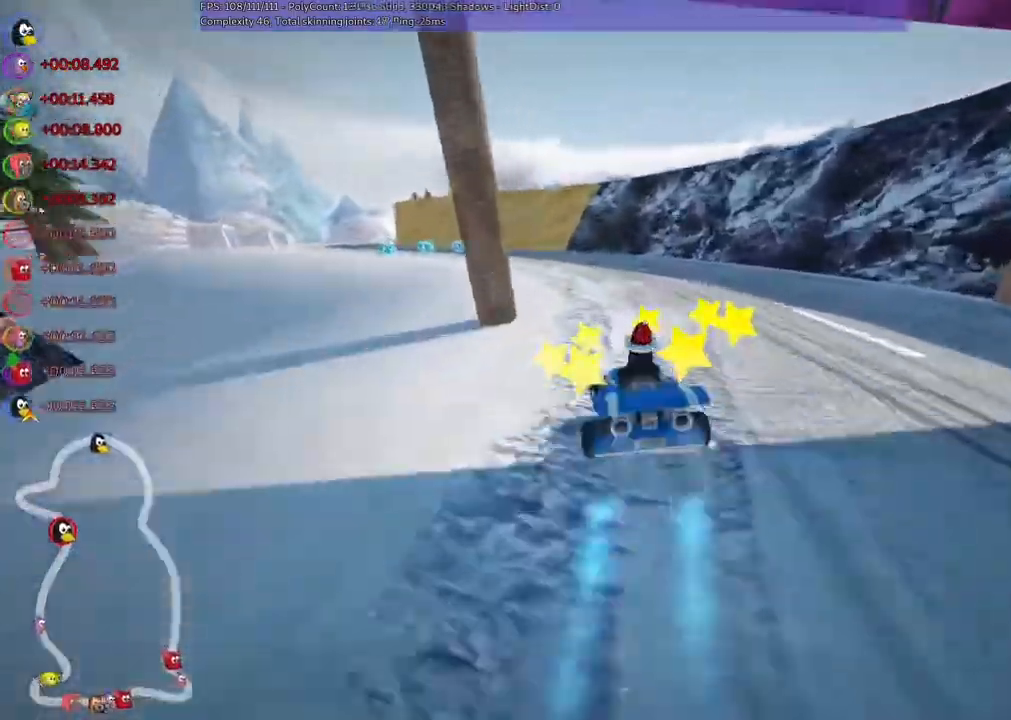
{"keys": ["up"], "events": [[33, "left", "up"], [33, "right", "down"], [133, "left", "down"], [267, "left", "up"], [333, "left", "down"], [367, "left", "up"], [433, "m", "up"], [433, "right", "up"]]}
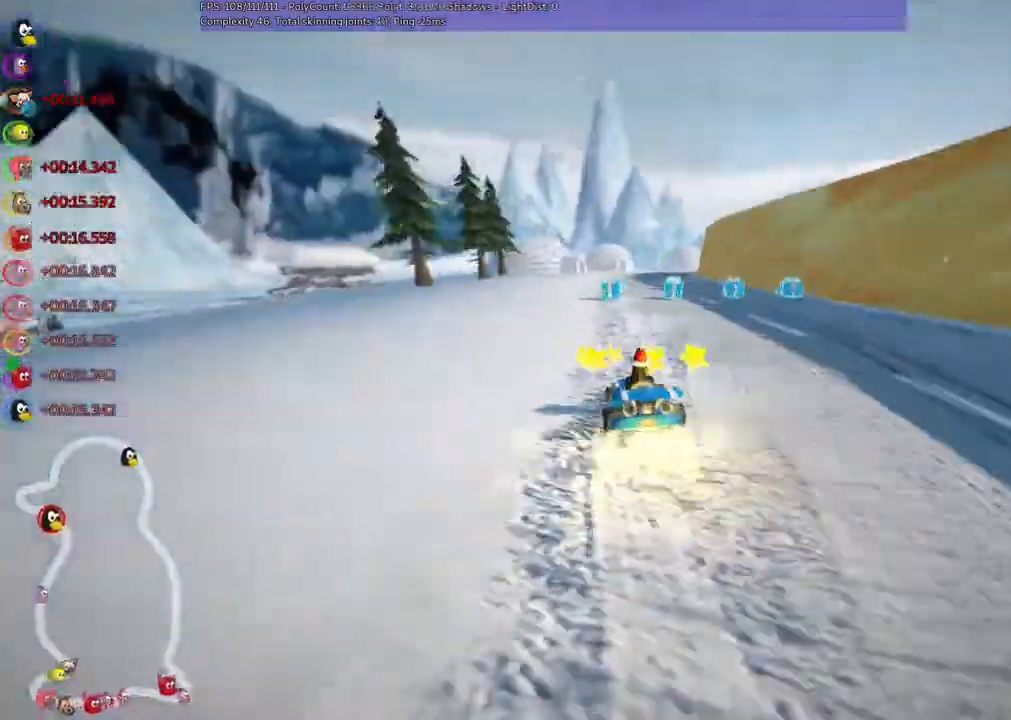
{"keys": ["right", "up"], "events": [[33, "left", "down"], [67, "left", "up"], [67, "right", "down"], [100, "left", "down"], [100, "m", "down"], [133, "right", "up"], [167, "right", "down"], [267, "right", "up"], [367, "right", "down"], [400, "left", "up"], [467, "m", "up"], [467, "n", "down"], [500, "n", "up"]]}
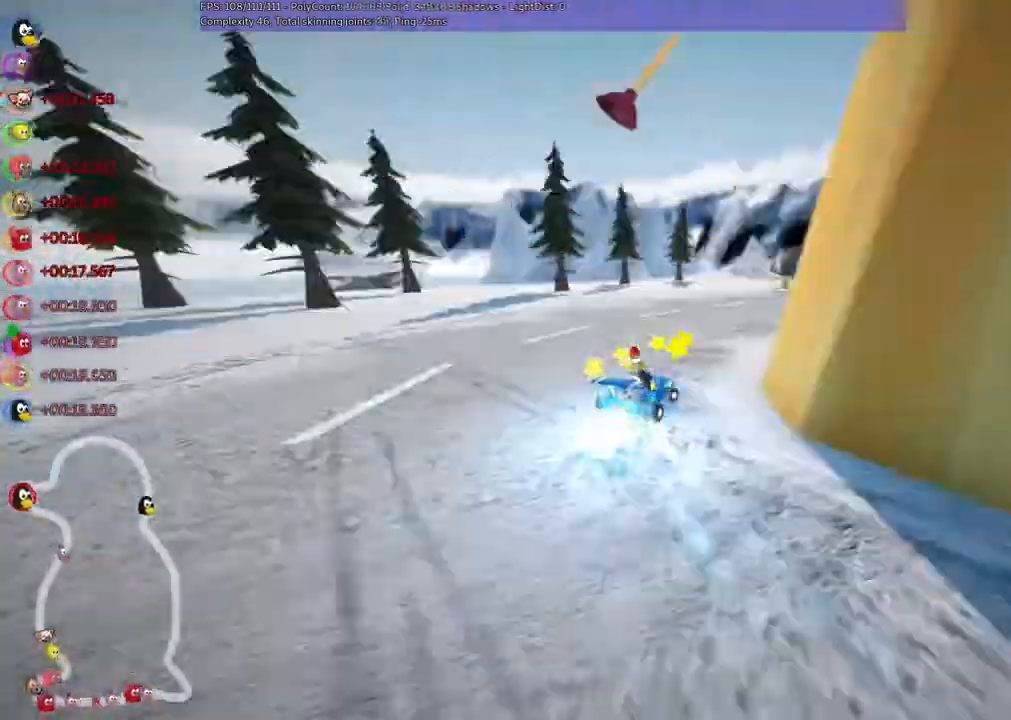
{"keys": ["left", "m", "up"], "events": [[67, "right", "up"], [67, "space", "down"], [100, "space", "up"], [133, "left", "down"], [167, "left", "up"], [167, "right", "down"], [200, "right", "up"], [233, "left", "down"], [267, "left", "up"], [300, "left", "down"], [300, "m", "down"], [300, "n", "down"], [367, "m", "up"], [367, "n", "up"], [400, "m", "down"], [433, "left", "up"], [433, "right", "down"], [467, "left", "down"], [467, "right", "up"]]}
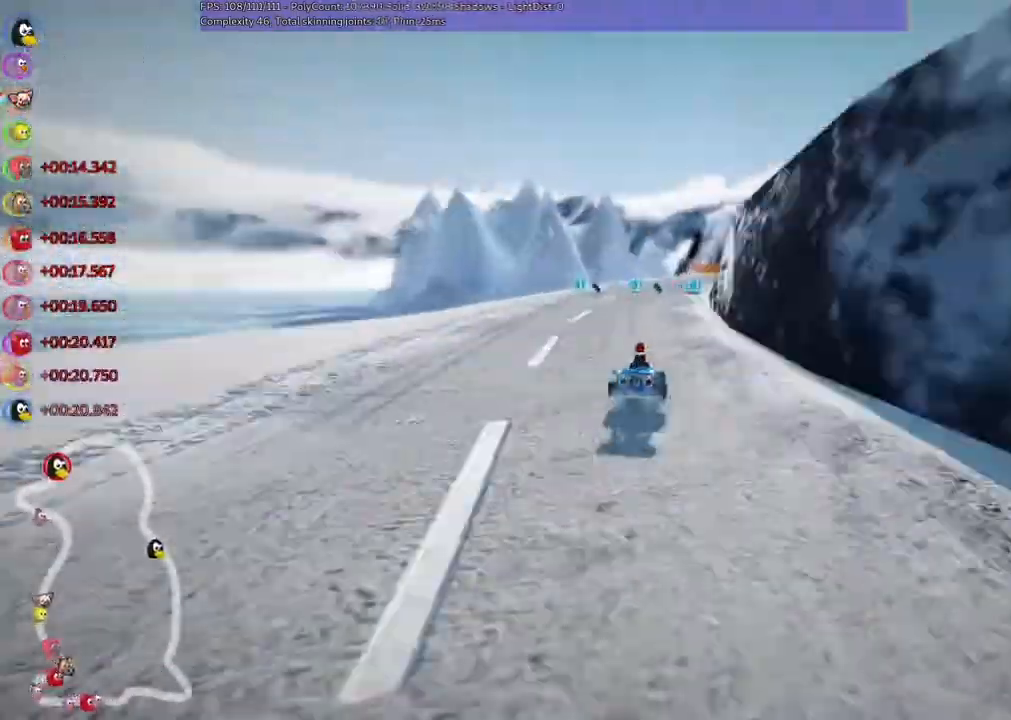
{"keys": ["left", "m", "right", "up"], "events": [[33, "right", "down"], [100, "right", "up"], [133, "right", "down"], [167, "n", "down"], [167, "right", "up"], [233, "n", "up"], [233, "right", "down"], [300, "right", "up"], [400, "right", "down"], [467, "right", "up"], [500, "right", "down"]]}
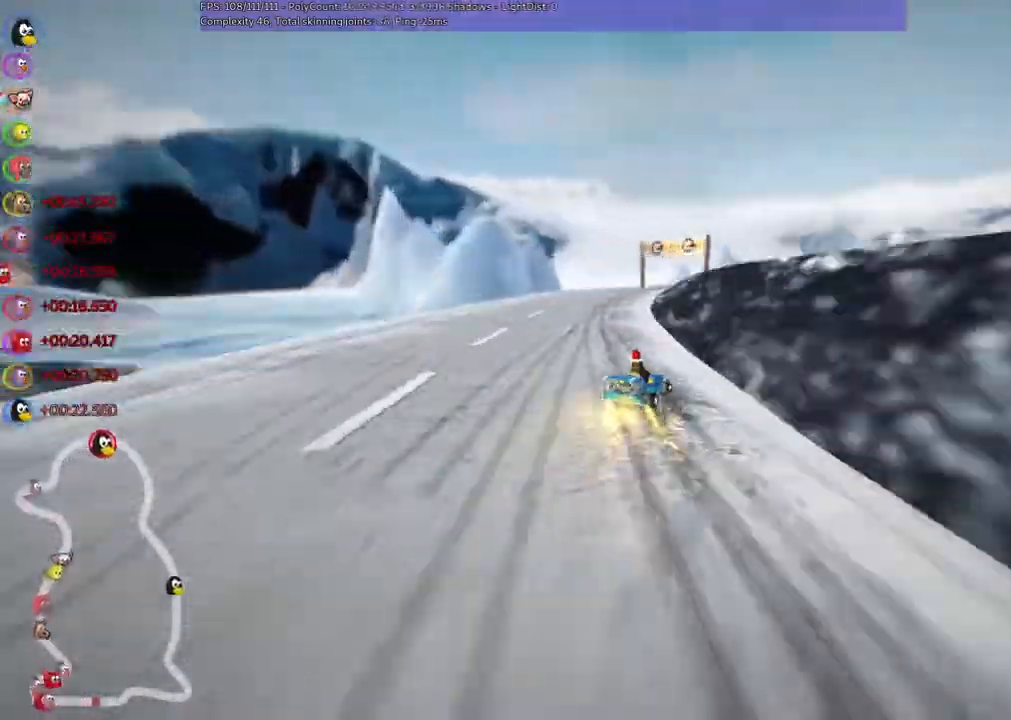
{"keys": ["up"]}
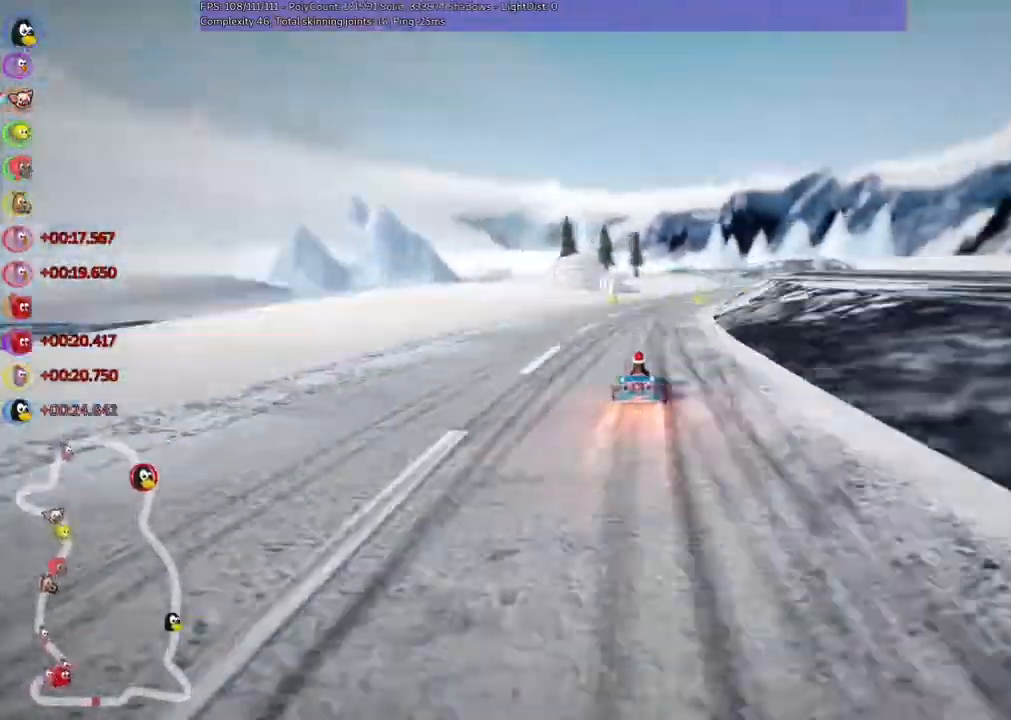
{"keys": ["up"], "events": [[100, "m", "down"], [100, "right", "down"], [133, "m", "up"], [167, "right", "up"], [200, "left", "down"], [200, "m", "down"], [200, "right", "down"], [233, "left", "up"], [333, "left", "down"], [400, "left", "up"], [467, "m", "up"], [467, "n", "down"], [500, "n", "up"], [500, "right", "up"]]}
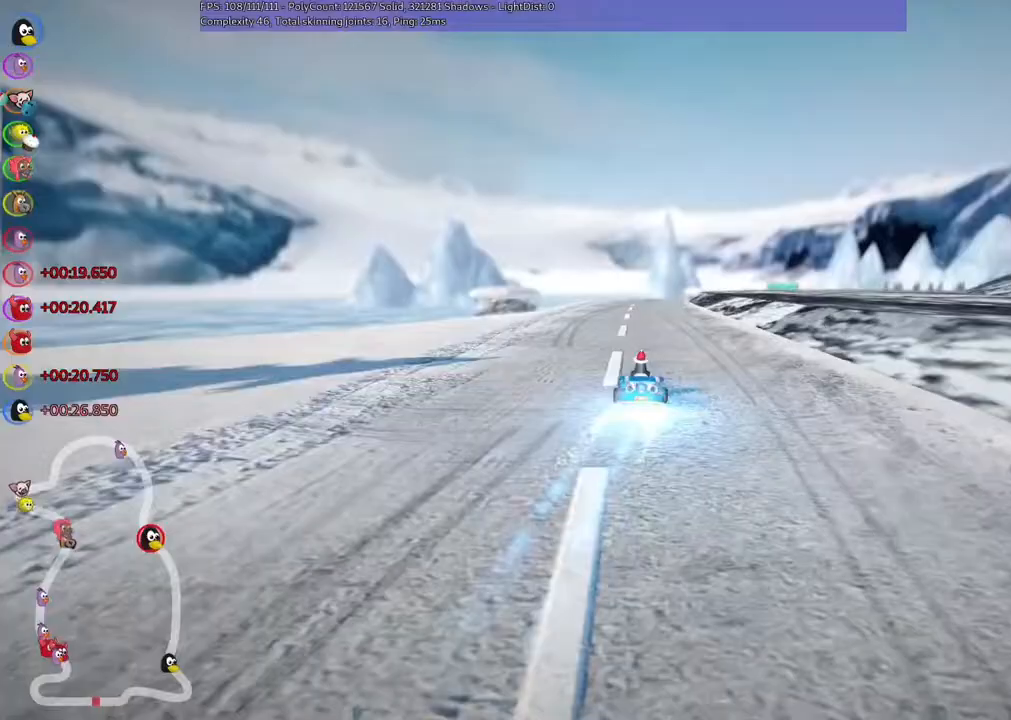
{"keys": ["left", "m", "up"], "events": [[100, "left", "down"], [100, "m", "down"], [100, "right", "down"], [167, "right", "up"], [233, "right", "down"], [267, "right", "up"], [367, "n", "down"], [367, "right", "down"], [400, "n", "up"], [400, "right", "up"]]}
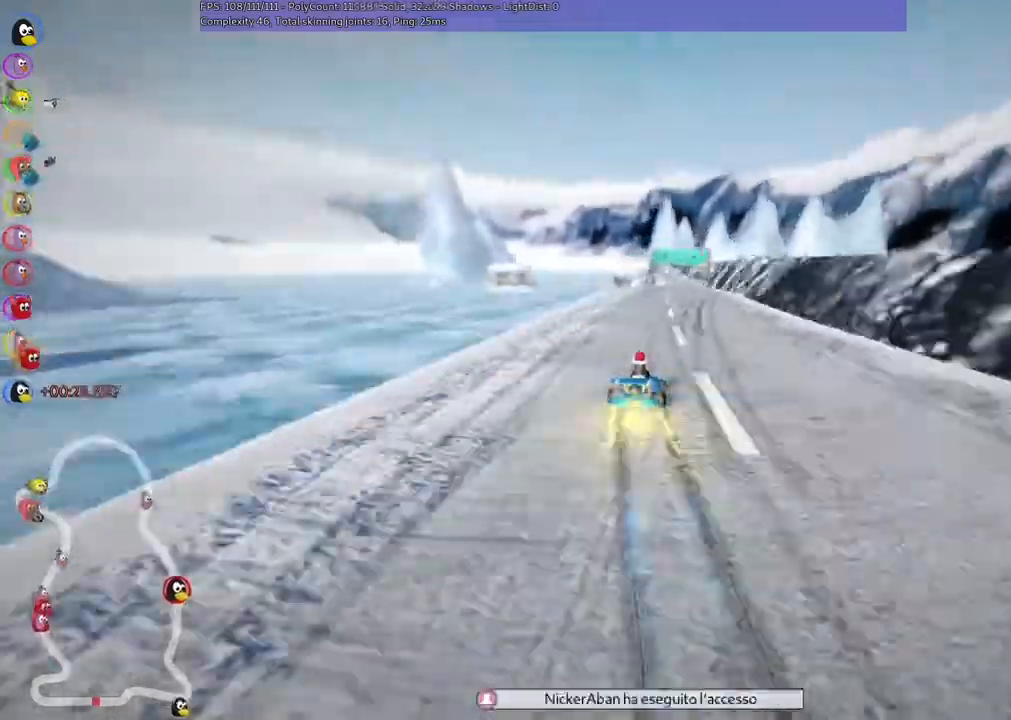
{"keys": ["left", "n", "up"], "events": [[433, "m", "up"], [433, "n", "down"]]}
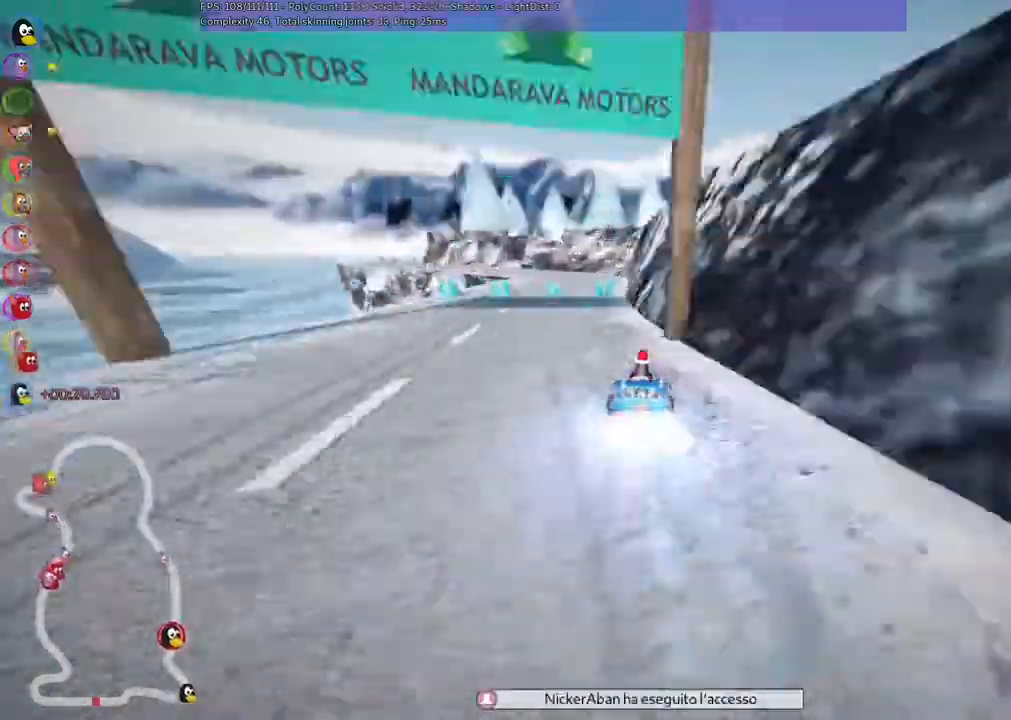
{"keys": ["left", "up"]}
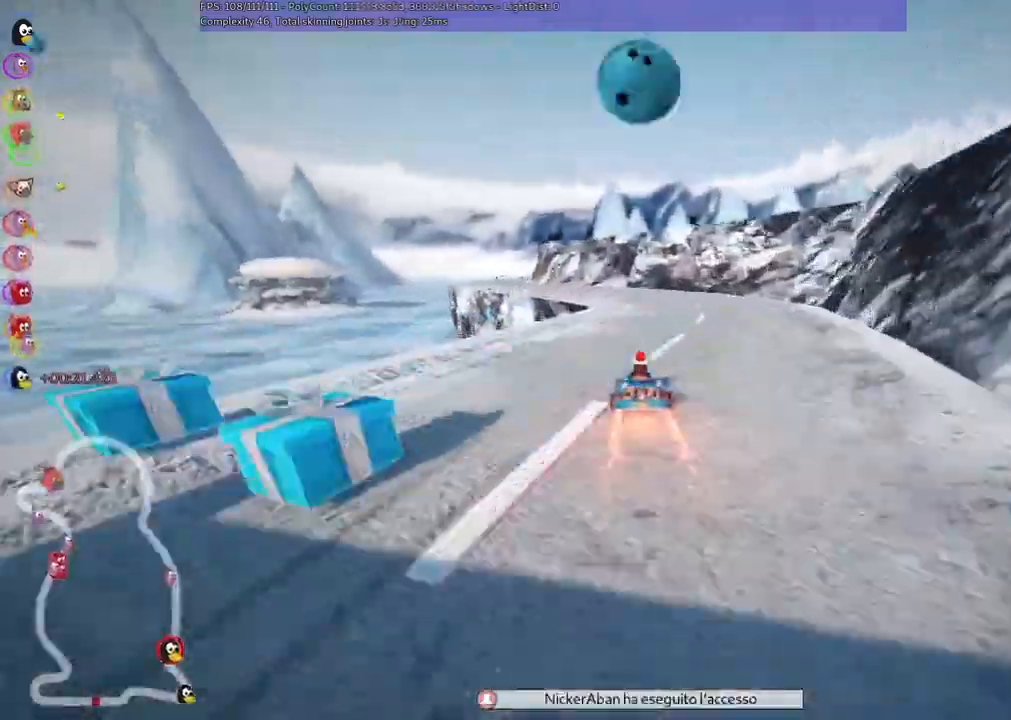
{"keys": ["m", "right", "up"]}
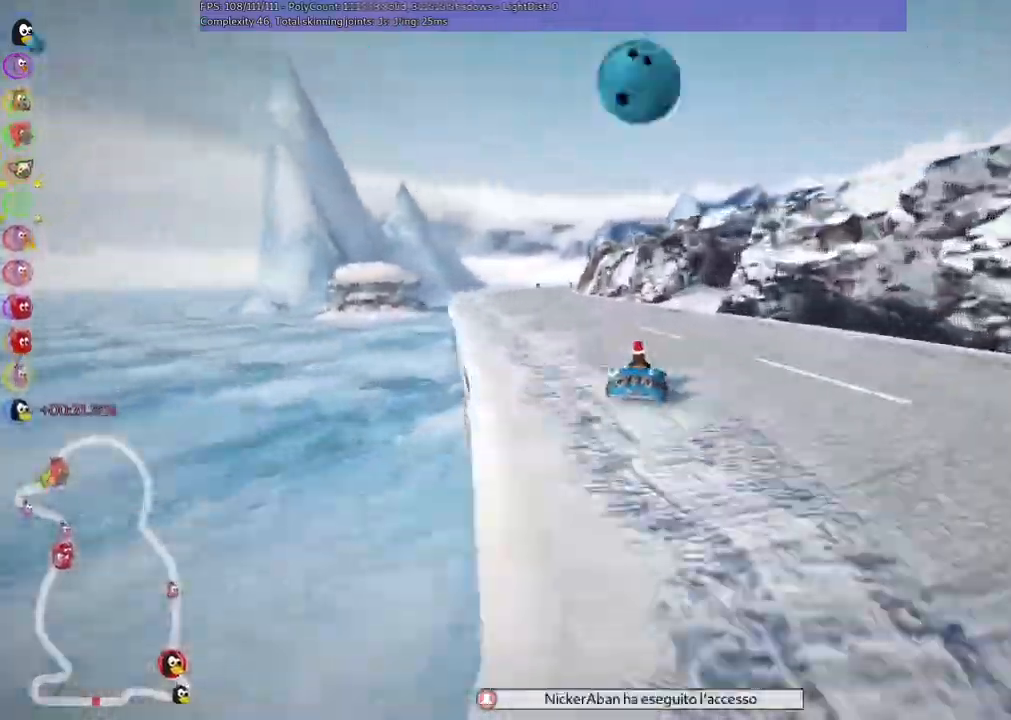
{"keys": ["m", "right", "up"], "events": []}
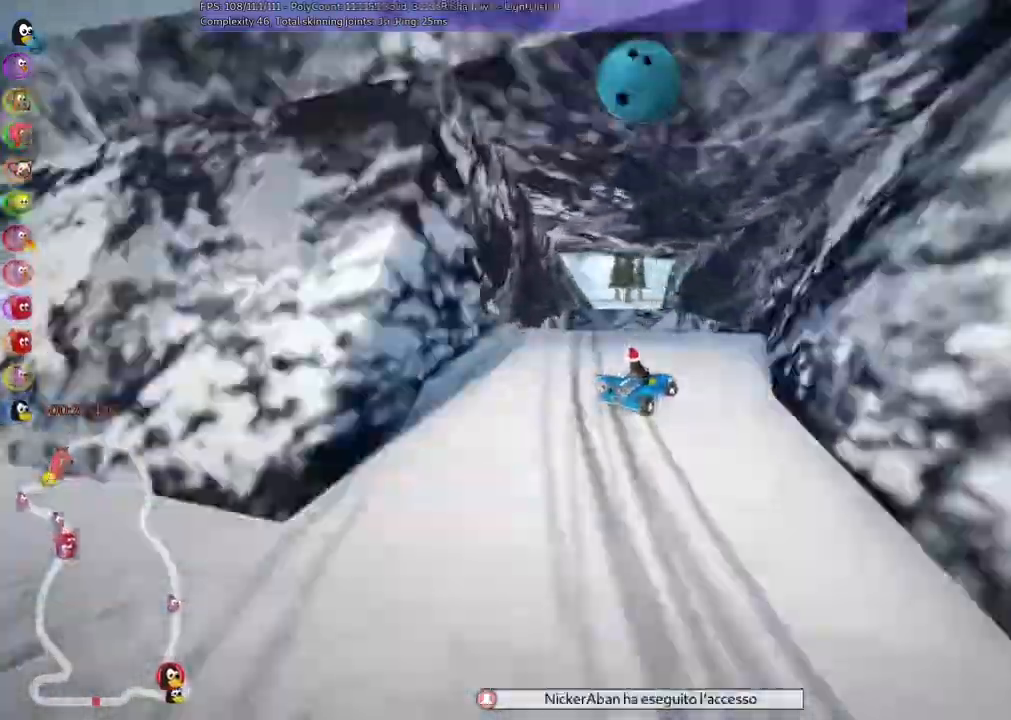
{"keys": ["m", "right", "up"]}
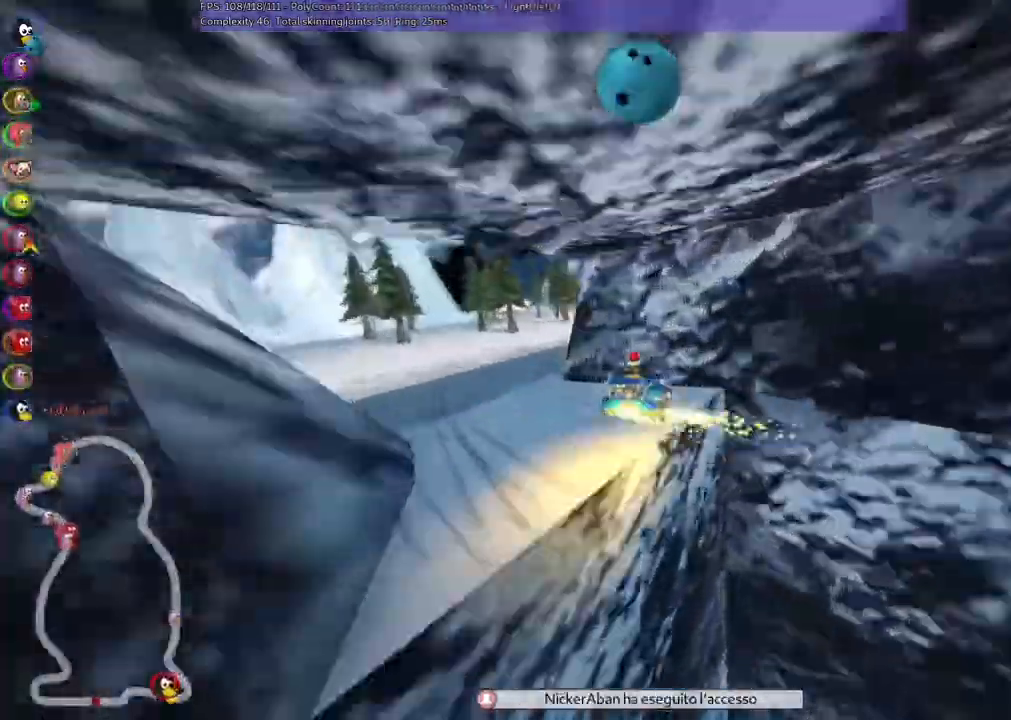
{"keys": ["up"], "events": [[67, "m", "up"], [67, "n", "down"], [300, "n", "up"], [433, "right", "up"]]}
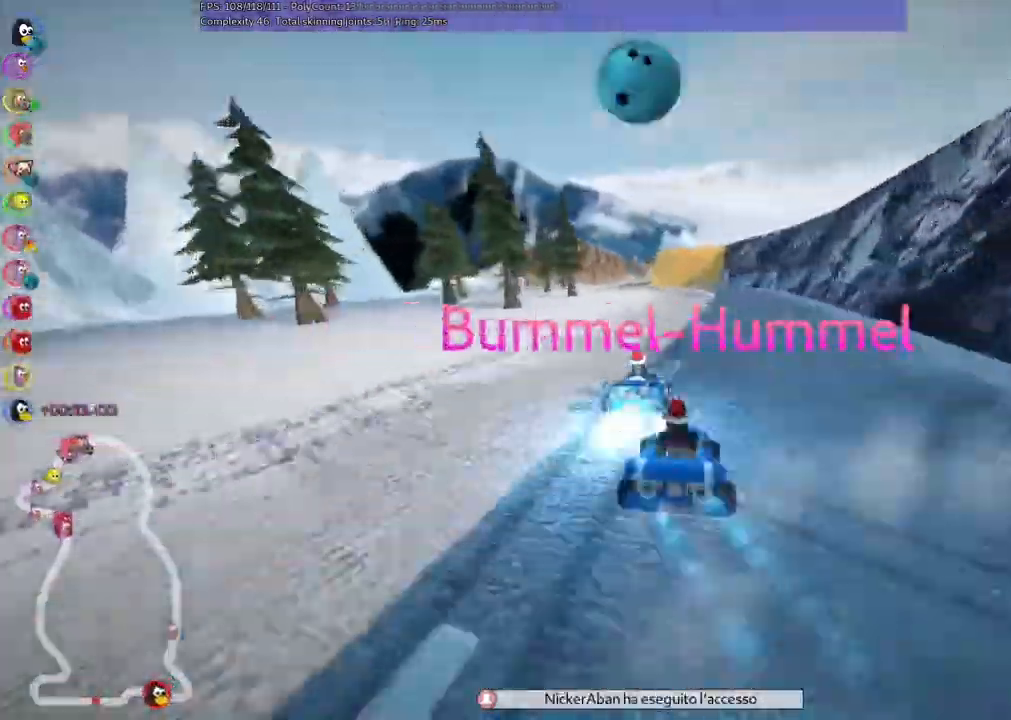
{"keys": ["m", "up"]}
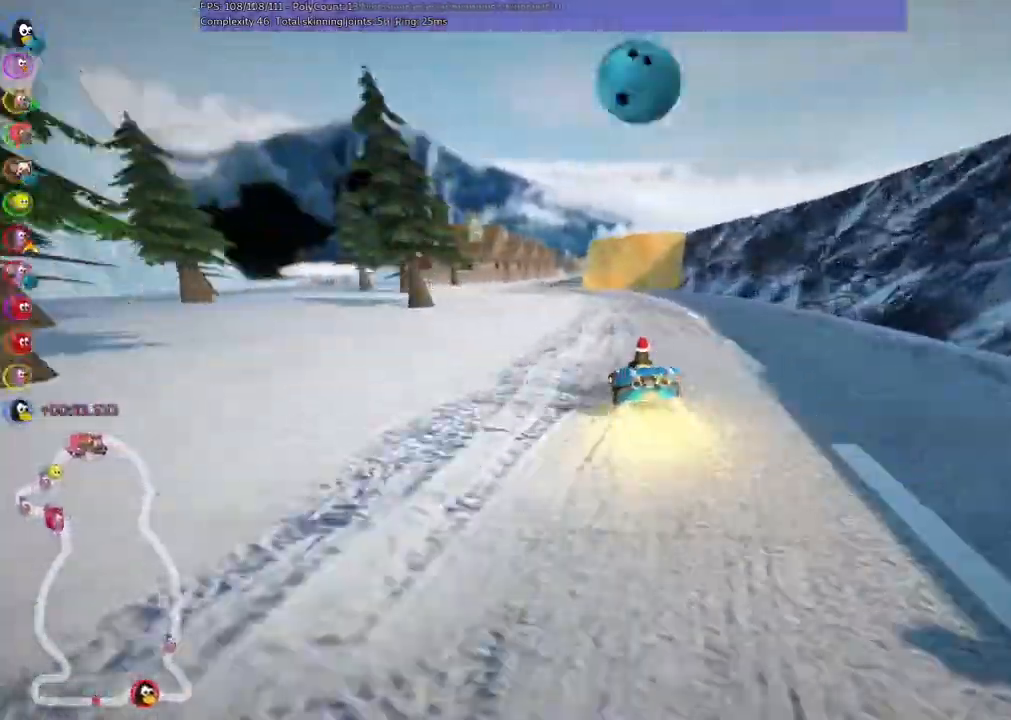
{"keys": ["up"], "events": [[33, "m", "up"], [200, "right", "down"], [267, "n", "down"], [333, "right", "up"], [467, "n", "up"]]}
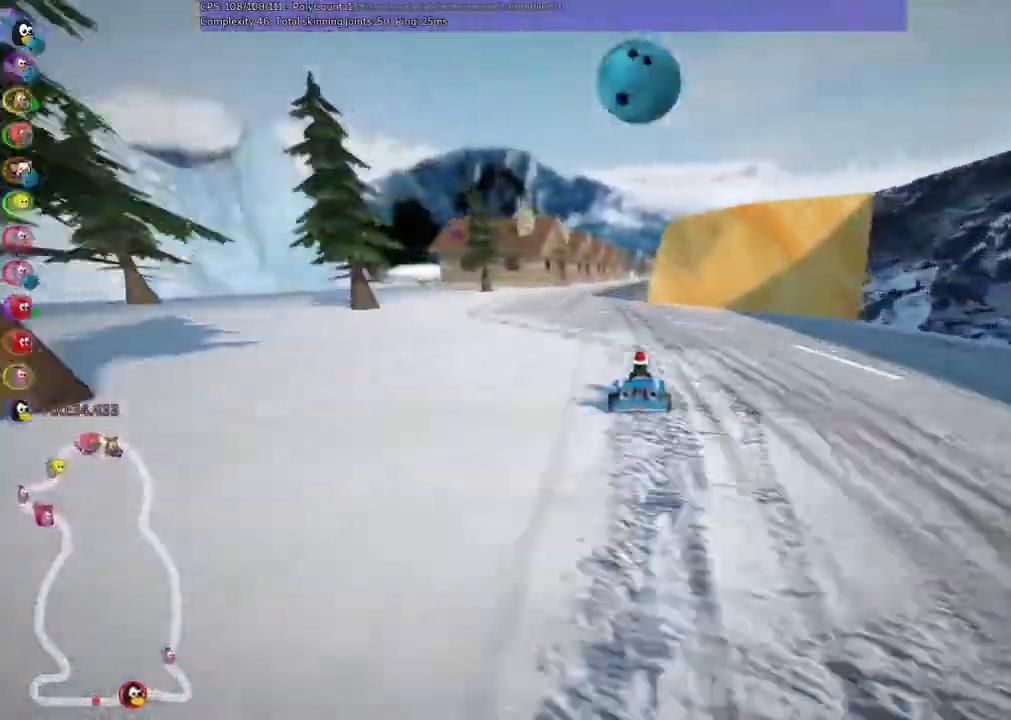
{"keys": ["left", "m", "up"], "events": [[33, "left", "down"], [200, "left", "up"], [267, "m", "down"], [267, "right", "down"], [300, "left", "down"], [433, "right", "up"]]}
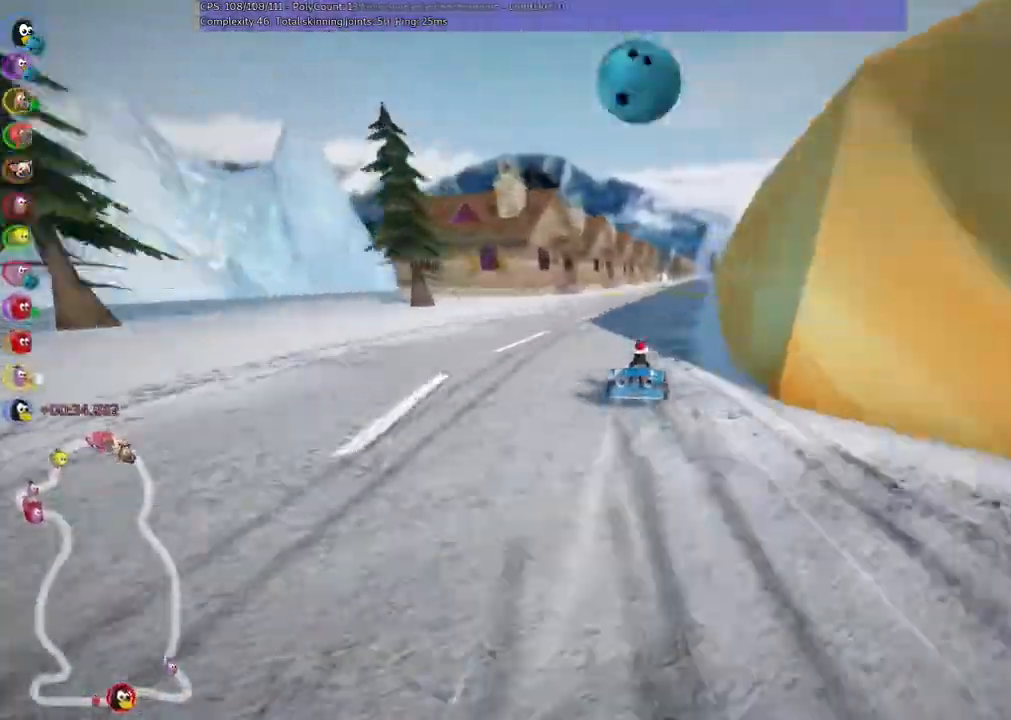
{"keys": ["left", "m", "up"], "events": []}
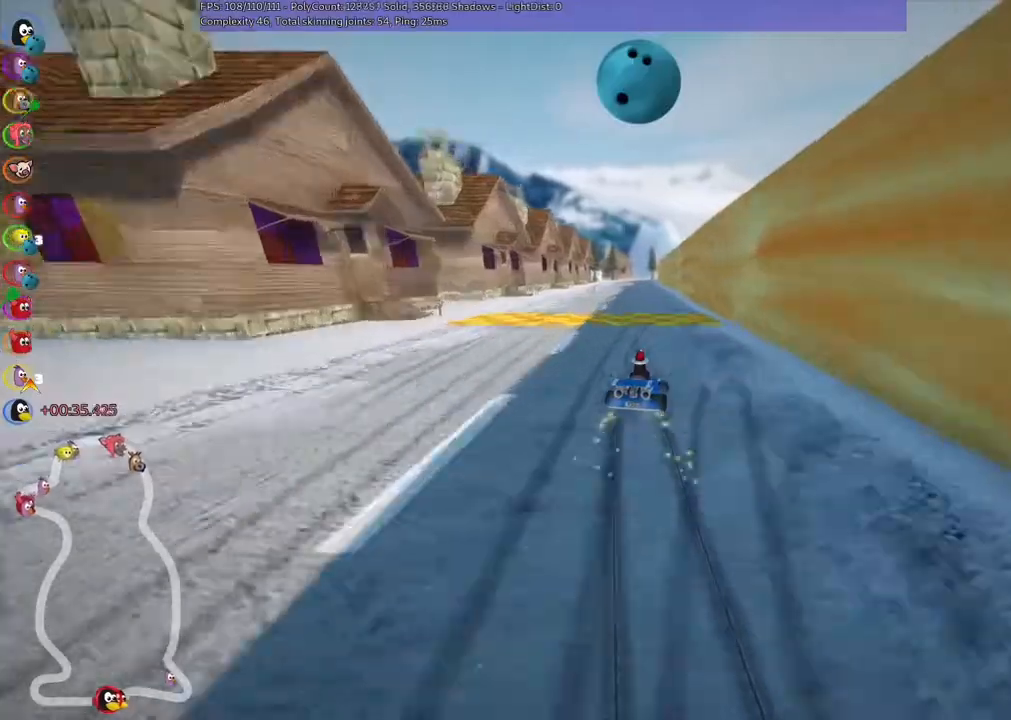
{"keys": ["up"], "events": [[400, "m", "up"], [500, "left", "up"]]}
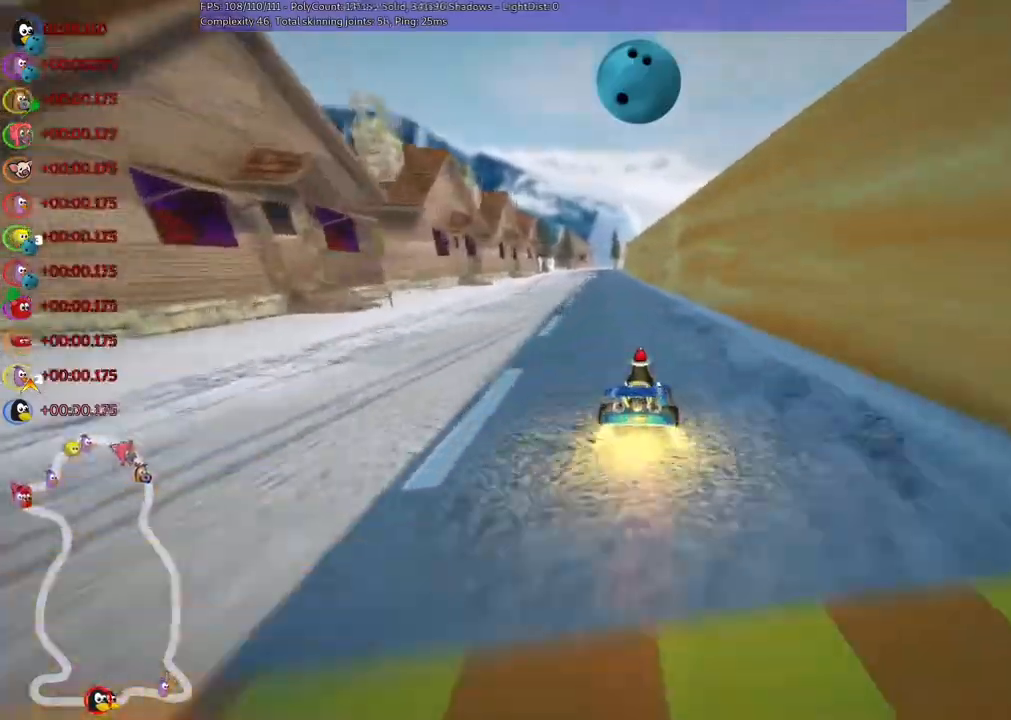
{"keys": [], "events": [[400, "up", "up"]]}
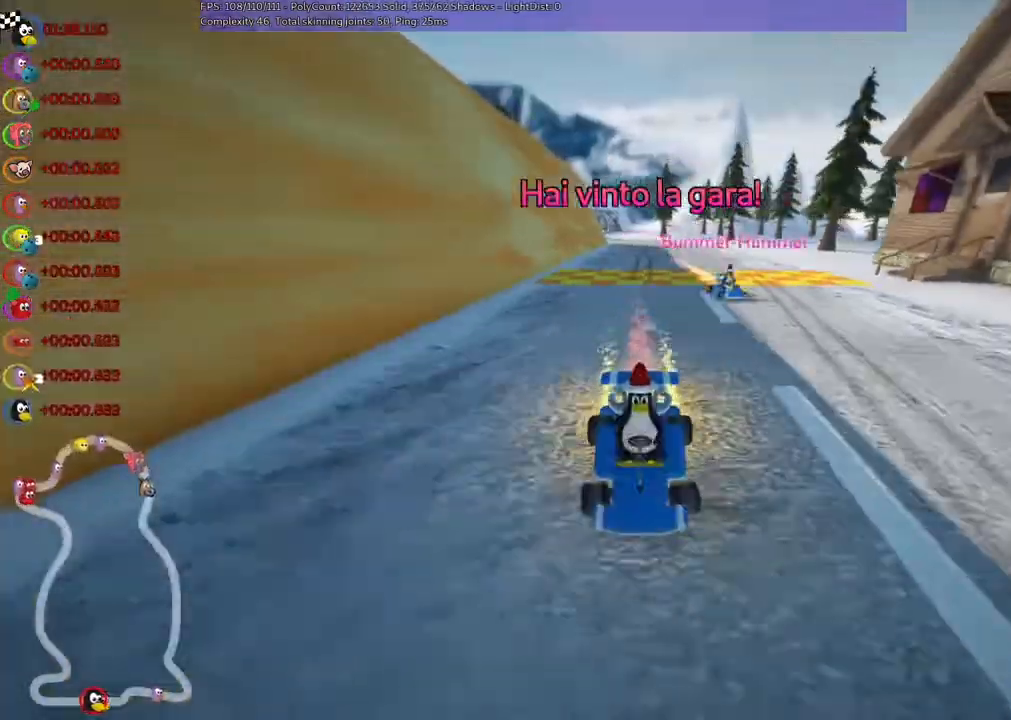
{"keys": [], "events": []}
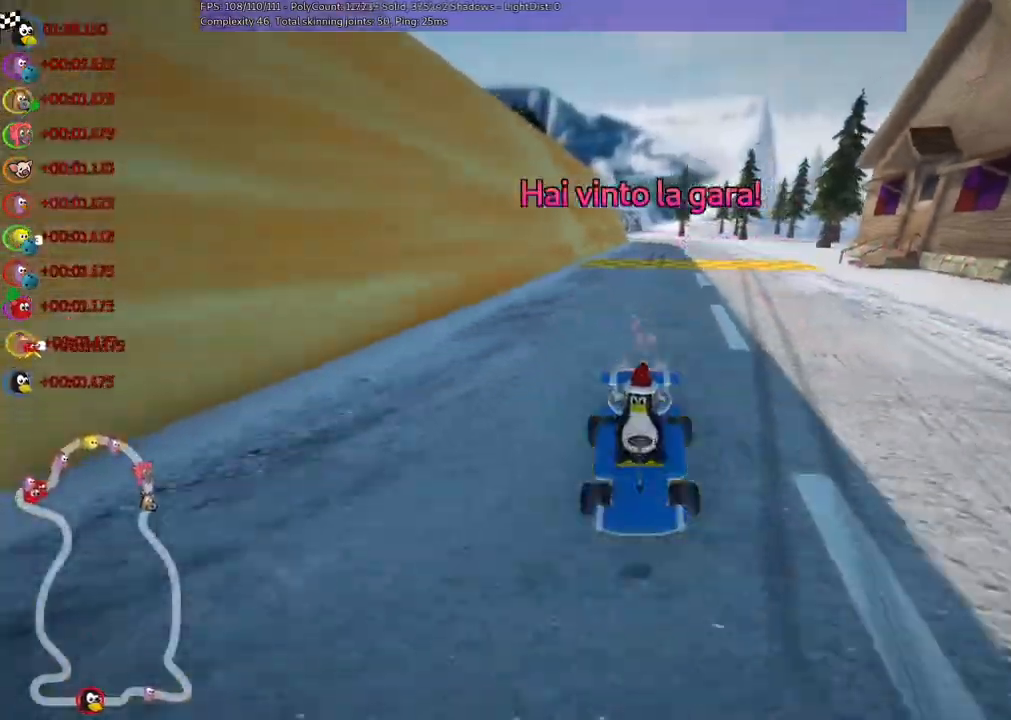
{"keys": [], "events": []}
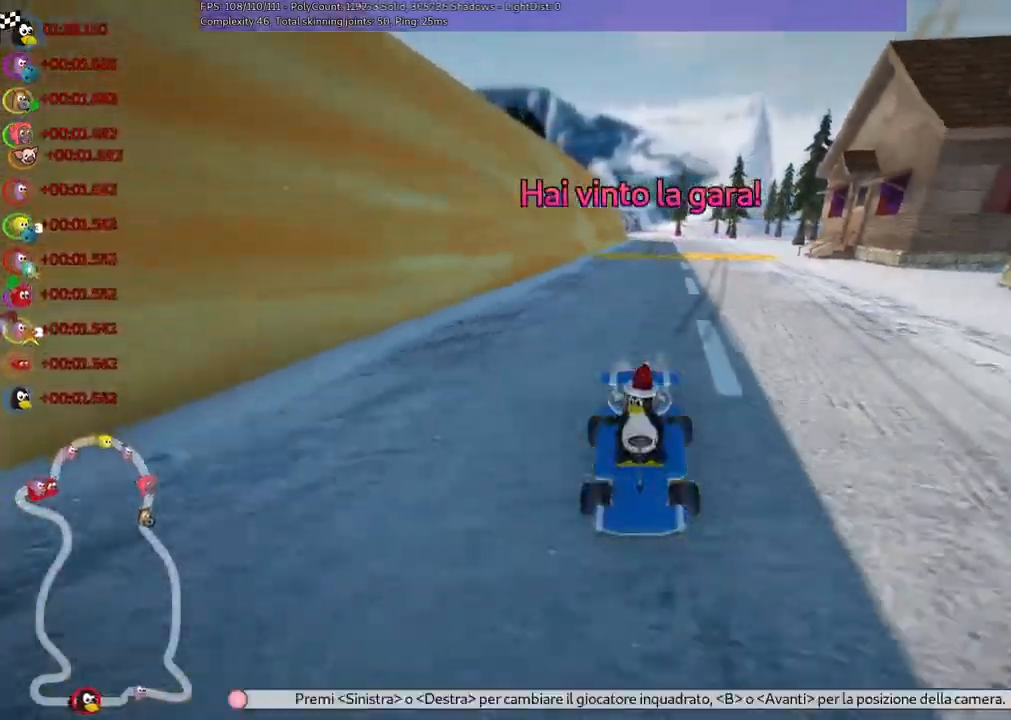
{"keys": [], "events": [[267, "right", "down"], [433, "right", "up"]]}
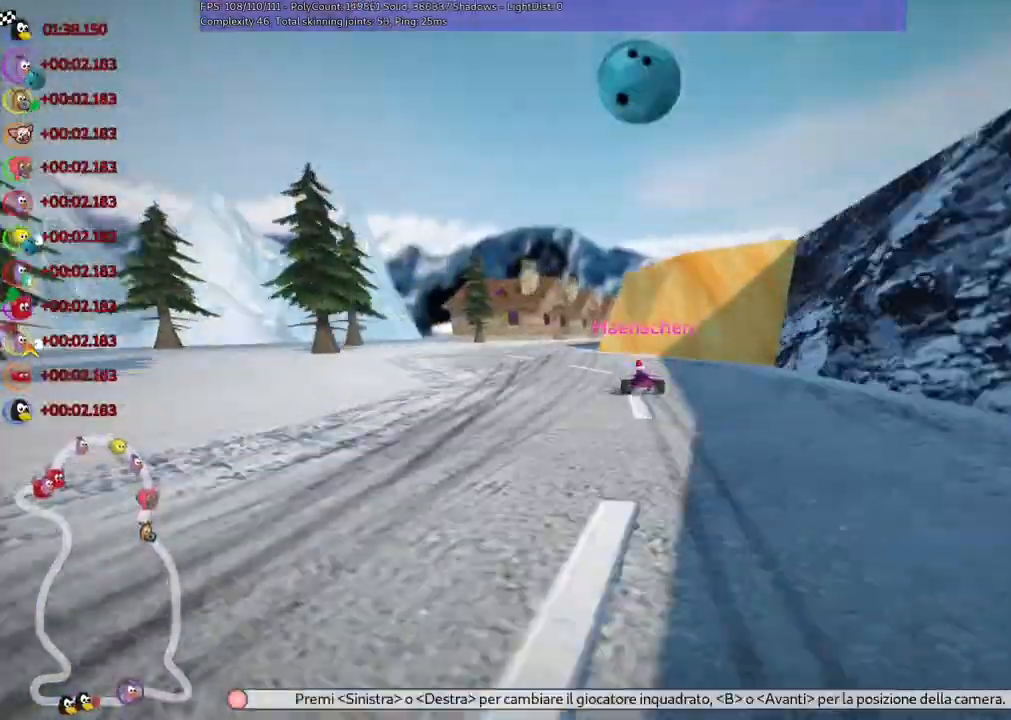
{"keys": [], "events": []}